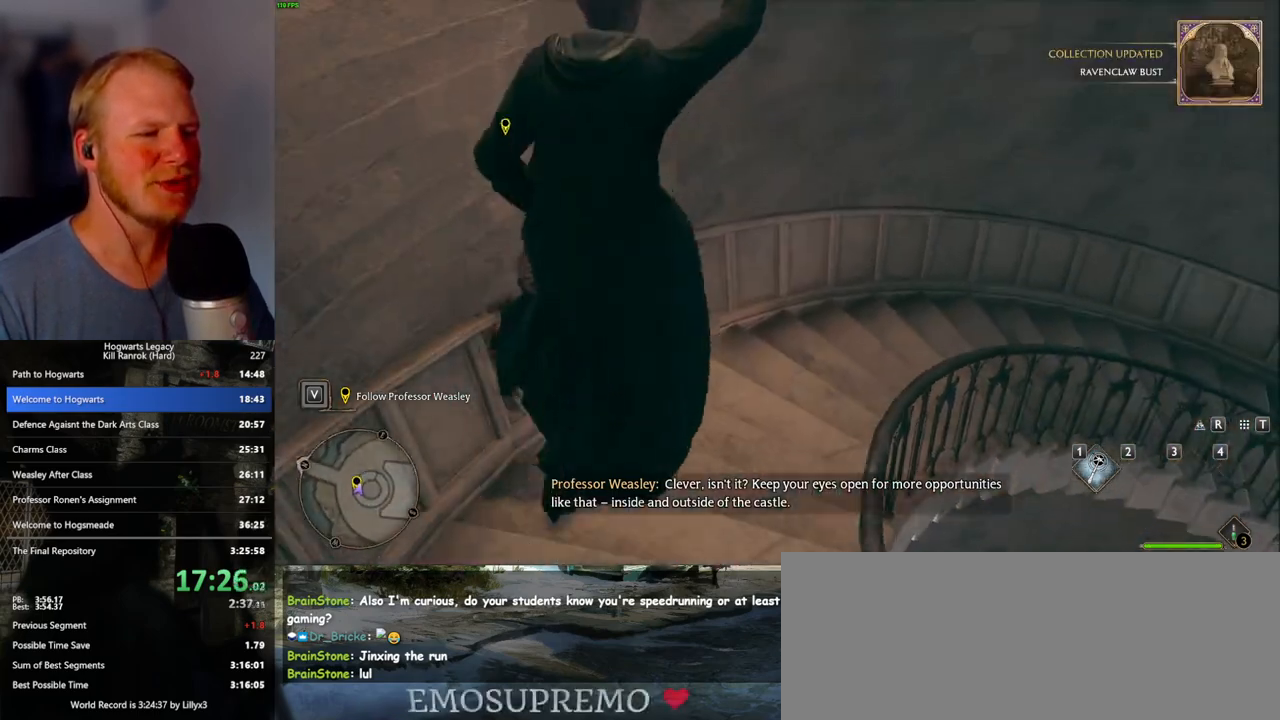
Gameplay with keyboard and mouse; each line is a JSON object with the keys and mouse buttons held at the frame after it. "events" lists presses ("down") and releases ("up") of ".", "/", "0", "1", "2", "3", "4", "5", "6", "7", "8", "9", "a", "alt_l", "alt_r", "b", "backslash", "backspace", "c", "caps_lock", "comma", "ctrl_l", "ctrl_r", "d", "e", "equals", "escape", "f", "f1", "f10", "f11", "f12", "f2", "f3", "f4", "f5", "f6", "f7", "f8", "f9", "g", "h", "i", "j", "k", "l", "lbracket", "m", "minus", "n", "o", "p", "q", "quote", "r", "rbracket", "return", "s", "semicolon", "shift_l", "shift_r", "space", "super_l", "super_r", "t", "tab", "tilde", "u", "v", "w", "x", "y", "z", "mouse_left", "mouse_wheel", "mouse_right", "mouse_mb4" and "mouse_mb5" between this image and that frame as [ms after this image, input, new state], when the widget could be followed in between. "mouse_left", "mouse_wheel", "mouse_right", "mouse_mb4", "mouse_mb5" = the "left", "wheel", "right", "mb4", "mb5" buttons of the "mouse" list. No other keys are recorded. "wheel" means that the mouse wheel is clicked or scrolled. Mouse movement is not recorded.
{"keys": ["d", "w"], "mouse": [], "events": [[367, "mouse_left", "down"], [500, "mouse_left", "up"]]}
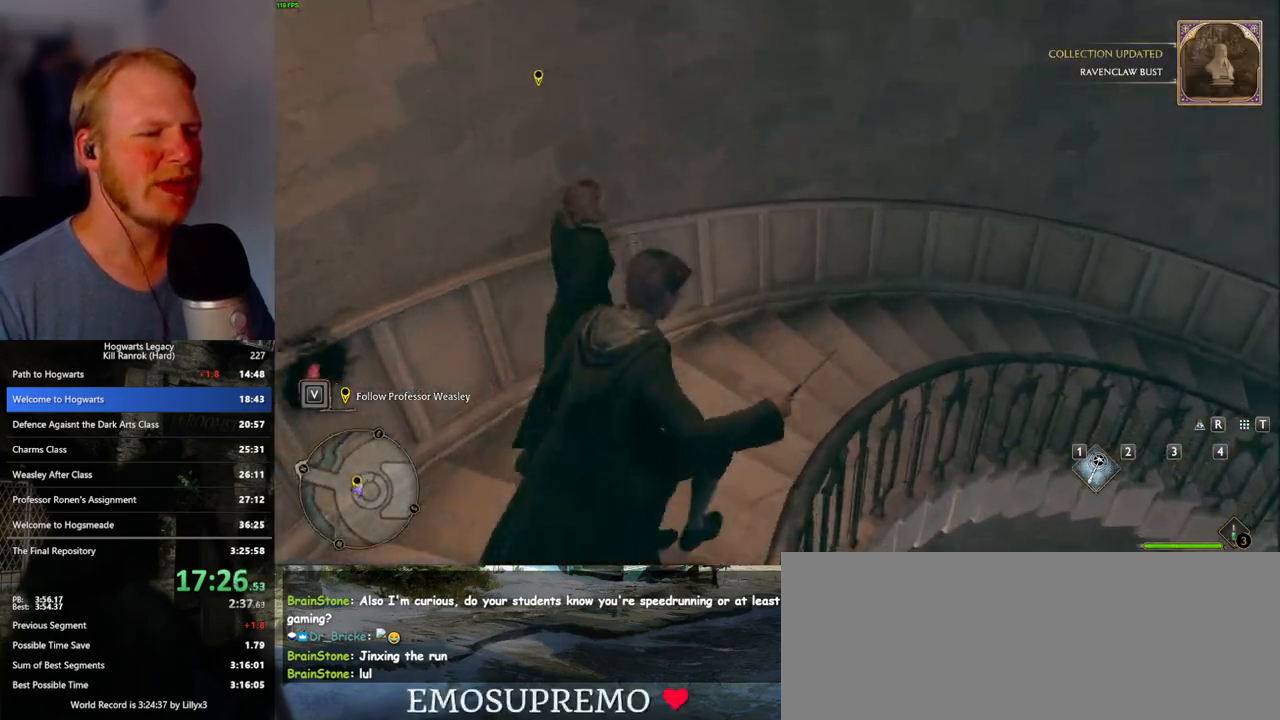
{"keys": ["d", "w"], "mouse": [], "events": [[67, "mouse_mb5", "down"], [233, "mouse_mb5", "up"]]}
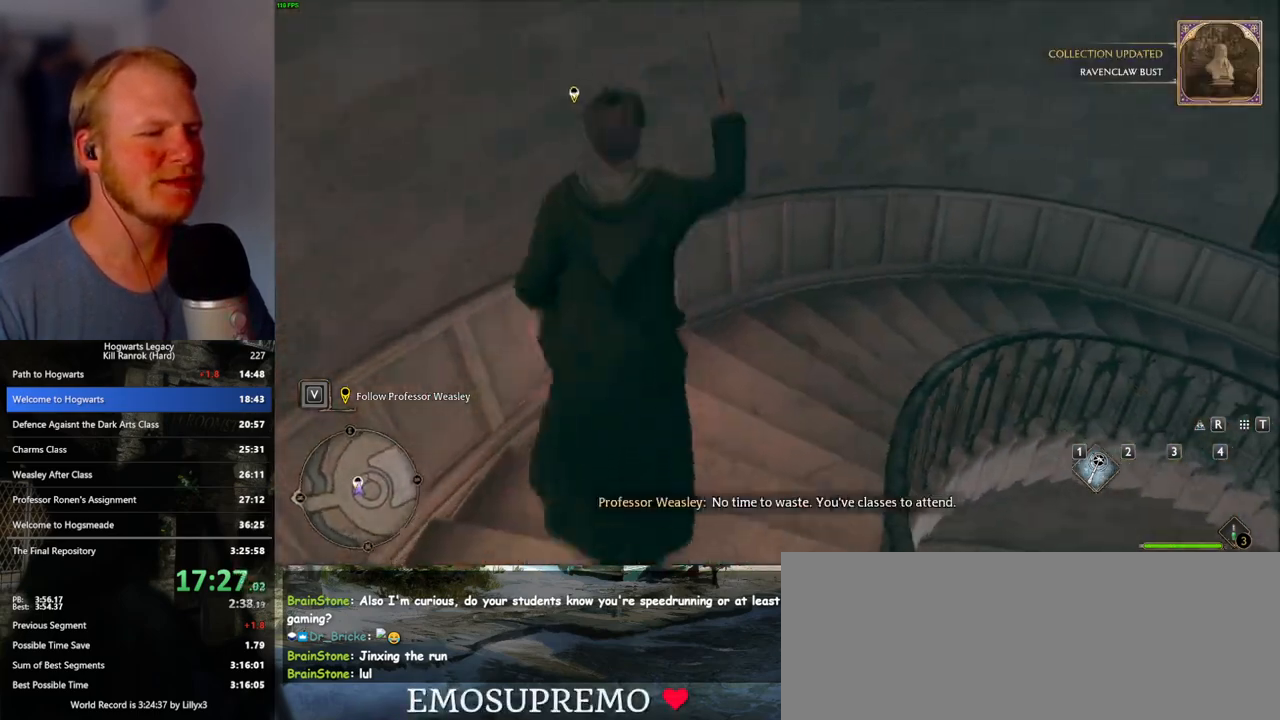
{"keys": ["d", "w"], "mouse": [], "events": []}
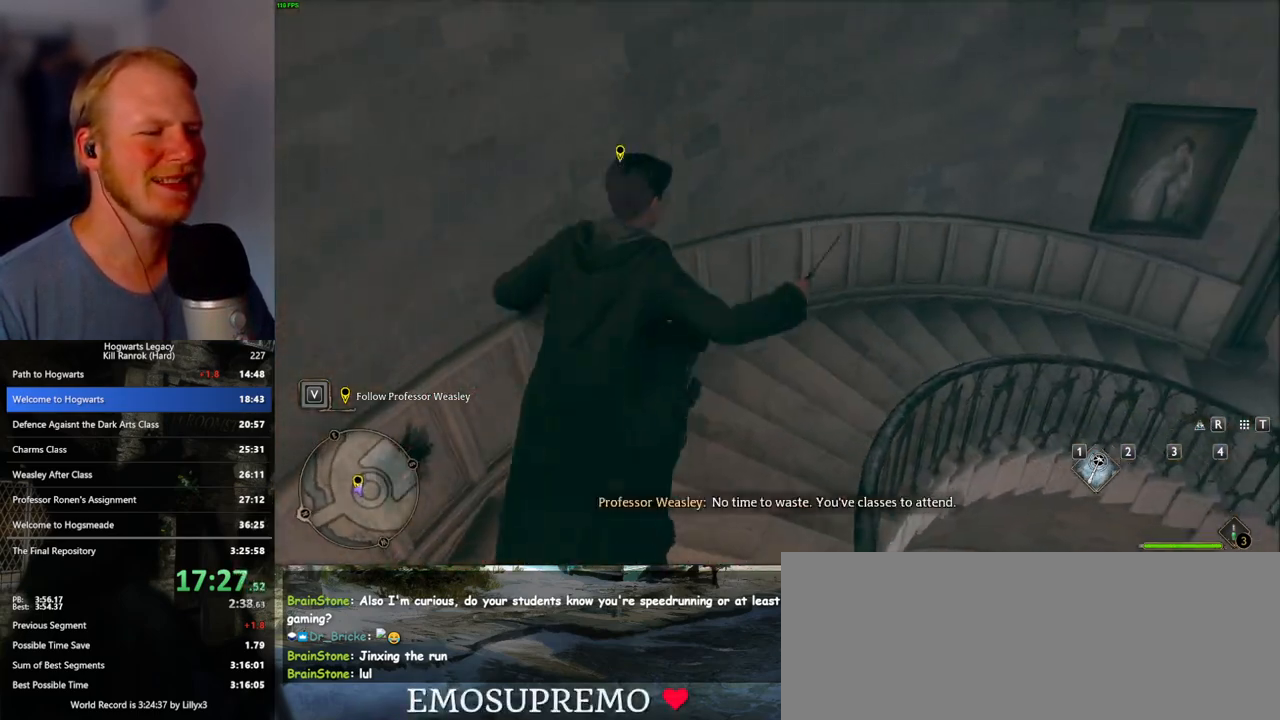
{"keys": ["d", "w"], "mouse": [], "events": [[33, "mouse_left", "down"], [167, "mouse_left", "up"], [317, "mouse_mb5", "down"], [467, "mouse_mb5", "up"]]}
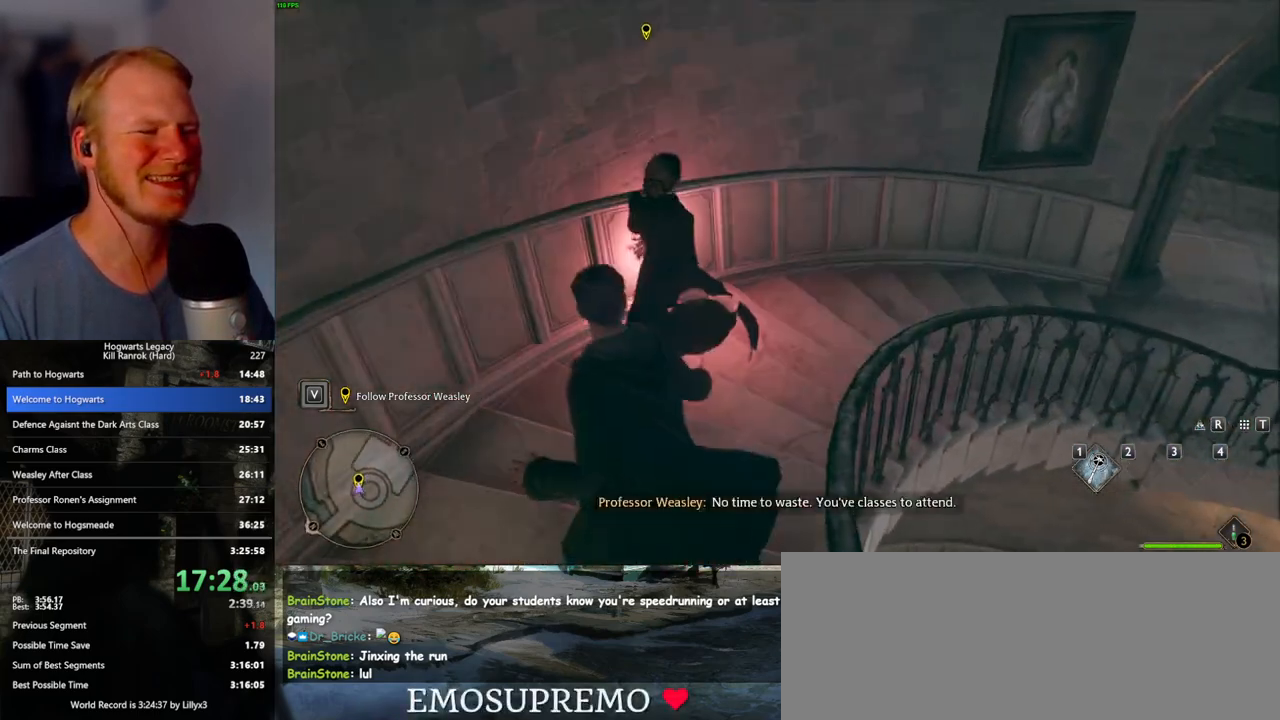
{"keys": ["d", "w"], "mouse": [], "events": []}
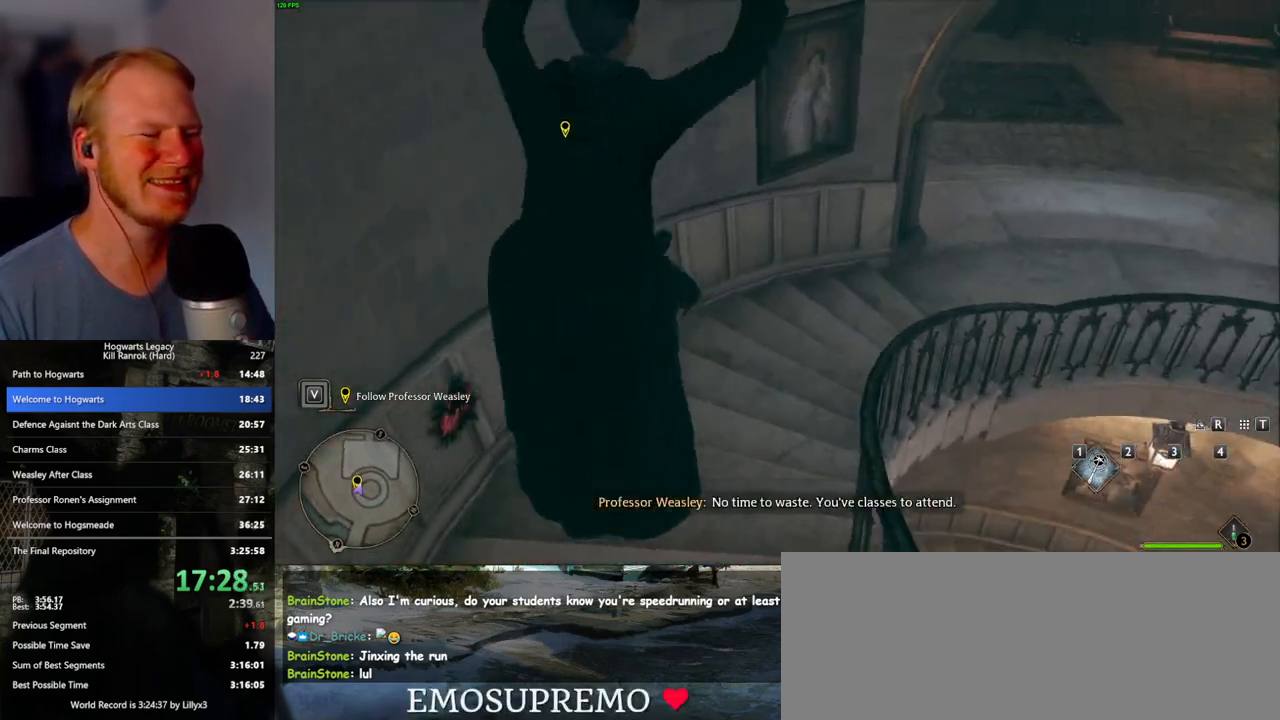
{"keys": ["d", "w"], "mouse": [], "events": [[267, "mouse_left", "down"], [350, "mouse_left", "up"]]}
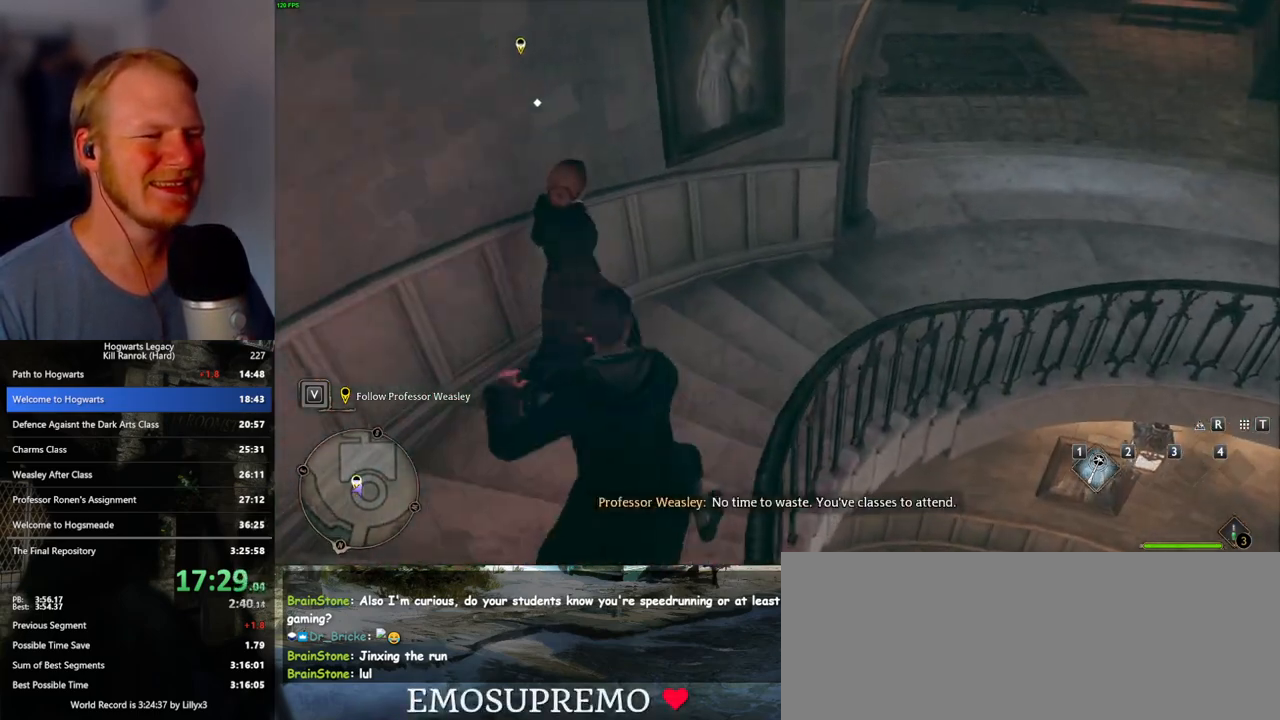
{"keys": ["d", "w"], "mouse": [], "events": [[17, "mouse_mb5", "down"], [133, "mouse_mb5", "up"]]}
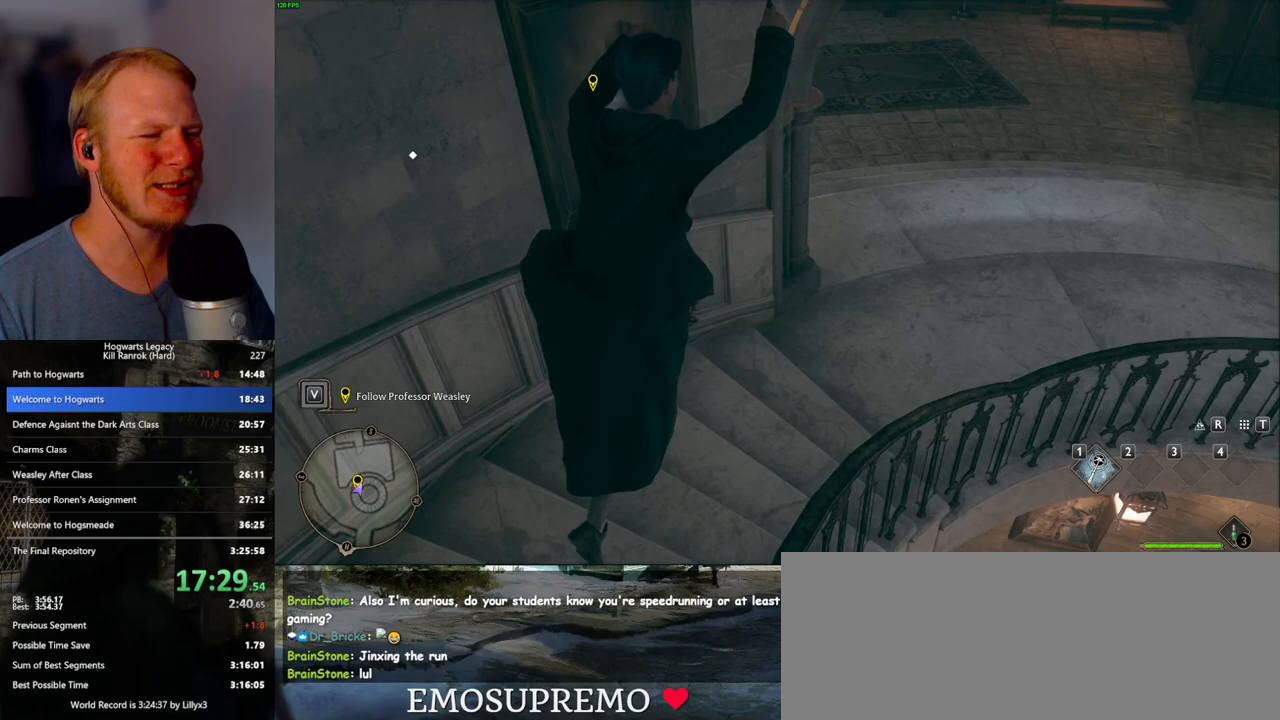
{"keys": ["d", "w"], "mouse": [], "events": []}
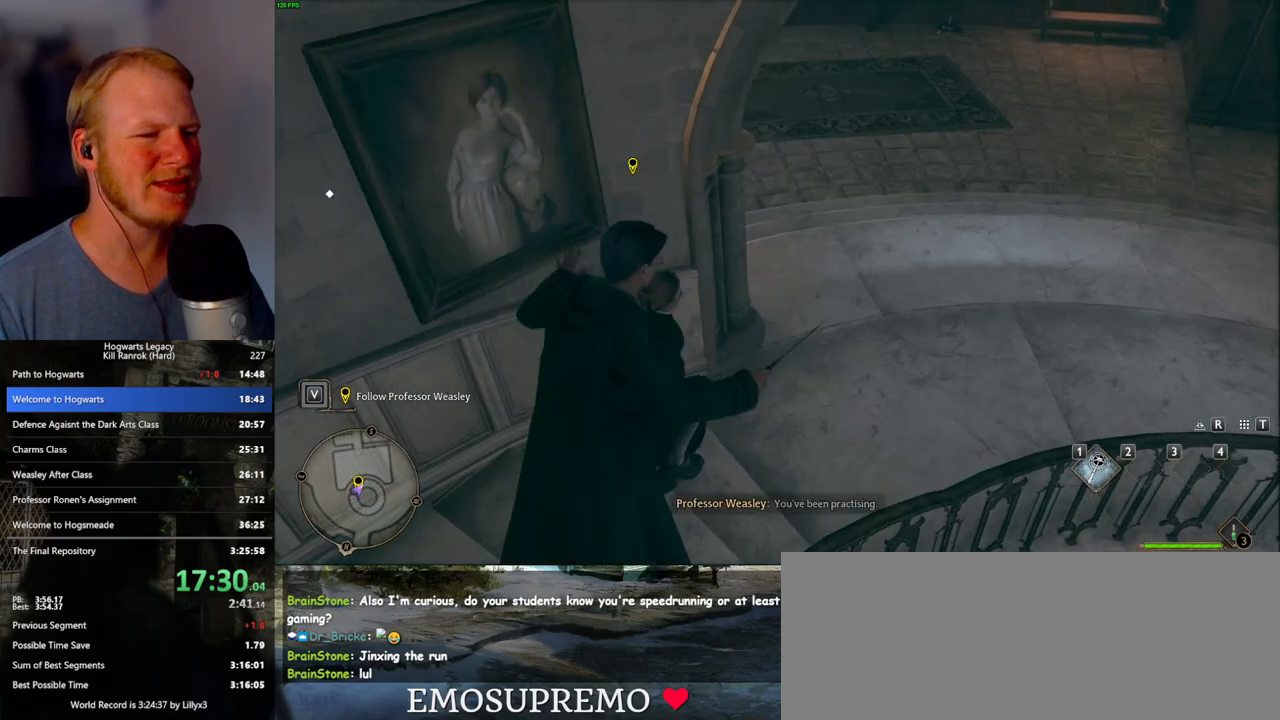
{"keys": ["d", "w"], "mouse": [], "events": [[33, "mouse_left", "down"], [133, "mouse_left", "up"], [300, "mouse_mb5", "down"], [467, "mouse_mb5", "up"]]}
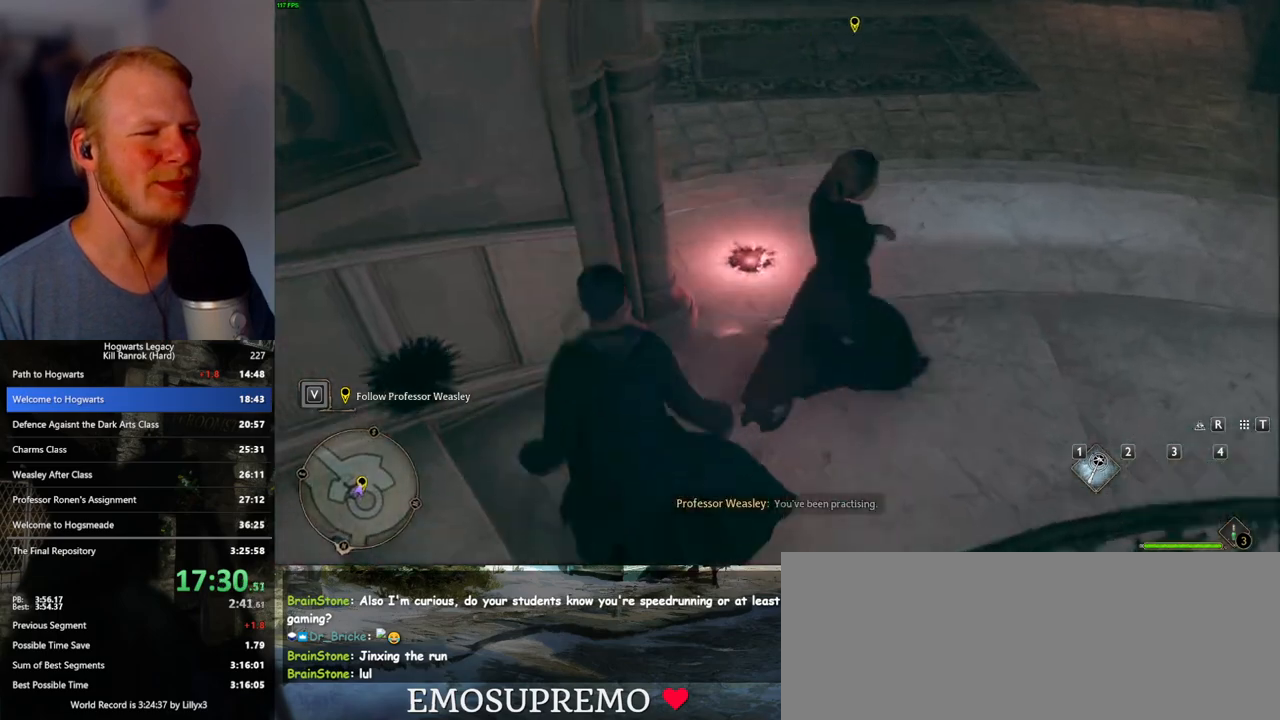
{"keys": ["d", "w"], "mouse": [], "events": []}
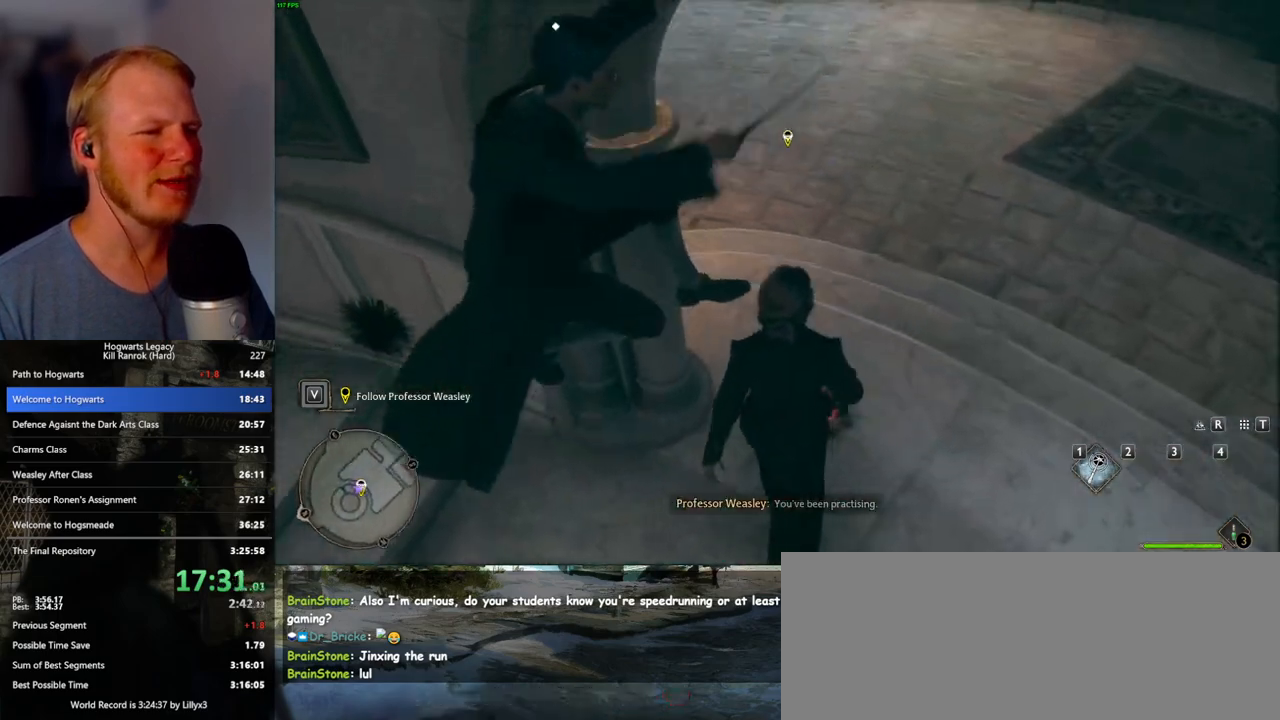
{"keys": ["d", "w"], "mouse": [], "events": [[267, "mouse_mb5", "down"], [433, "mouse_mb5", "up"]]}
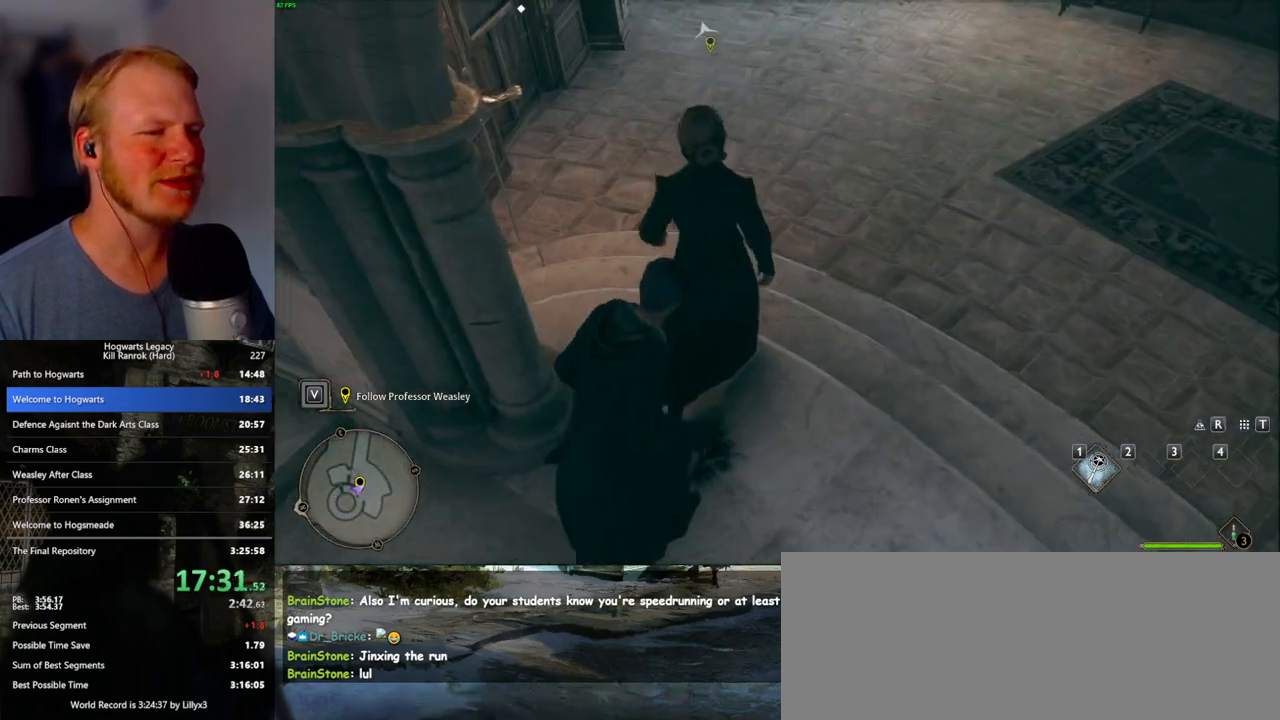
{"keys": ["d", "w"], "mouse": [], "events": [[83, "mouse_left", "down"], [200, "mouse_left", "up"]]}
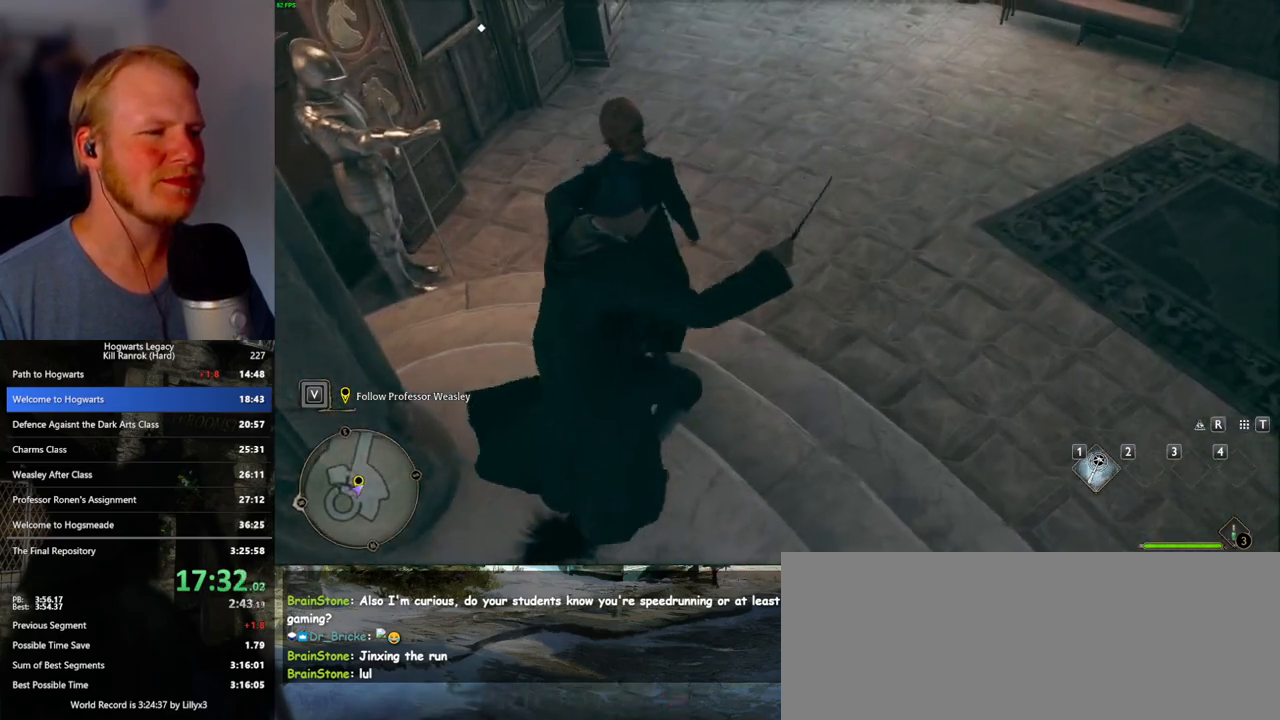
{"keys": ["d", "w"], "mouse": [], "events": [[67, "mouse_left", "down"], [167, "mouse_left", "up"], [283, "mouse_mb5", "down"], [450, "mouse_mb5", "up"]]}
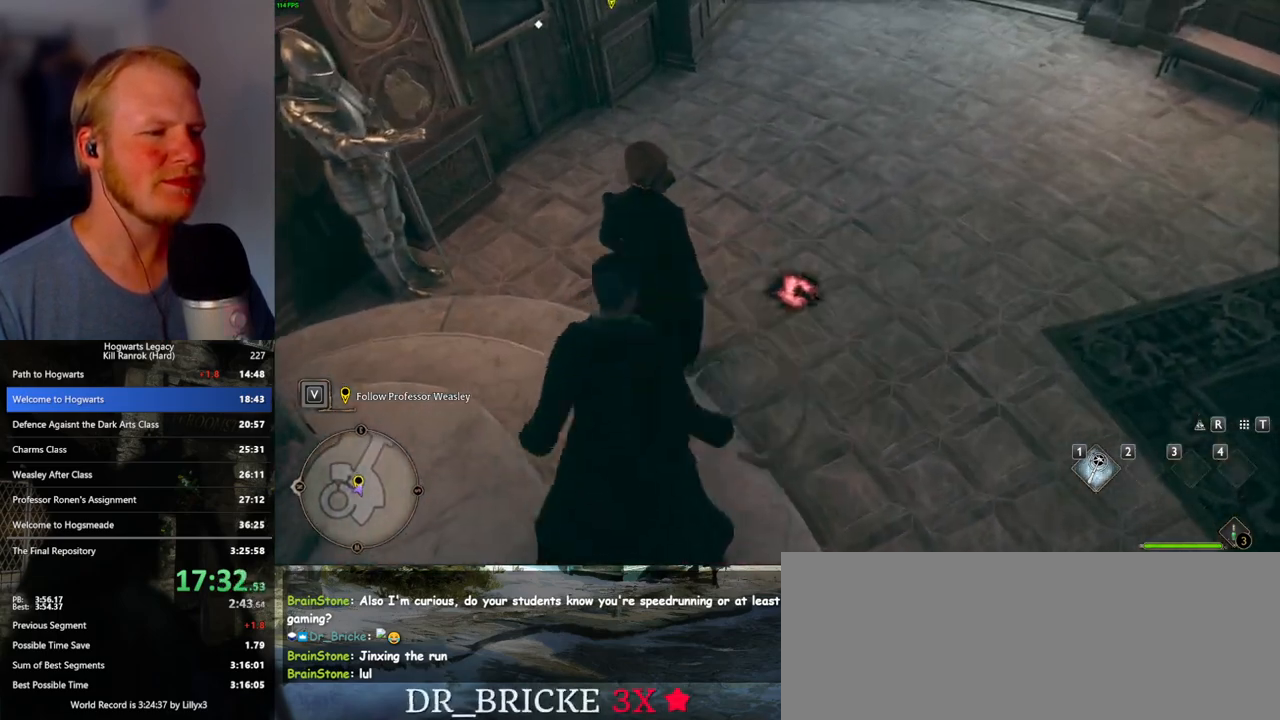
{"keys": ["d", "w"], "mouse": [], "events": []}
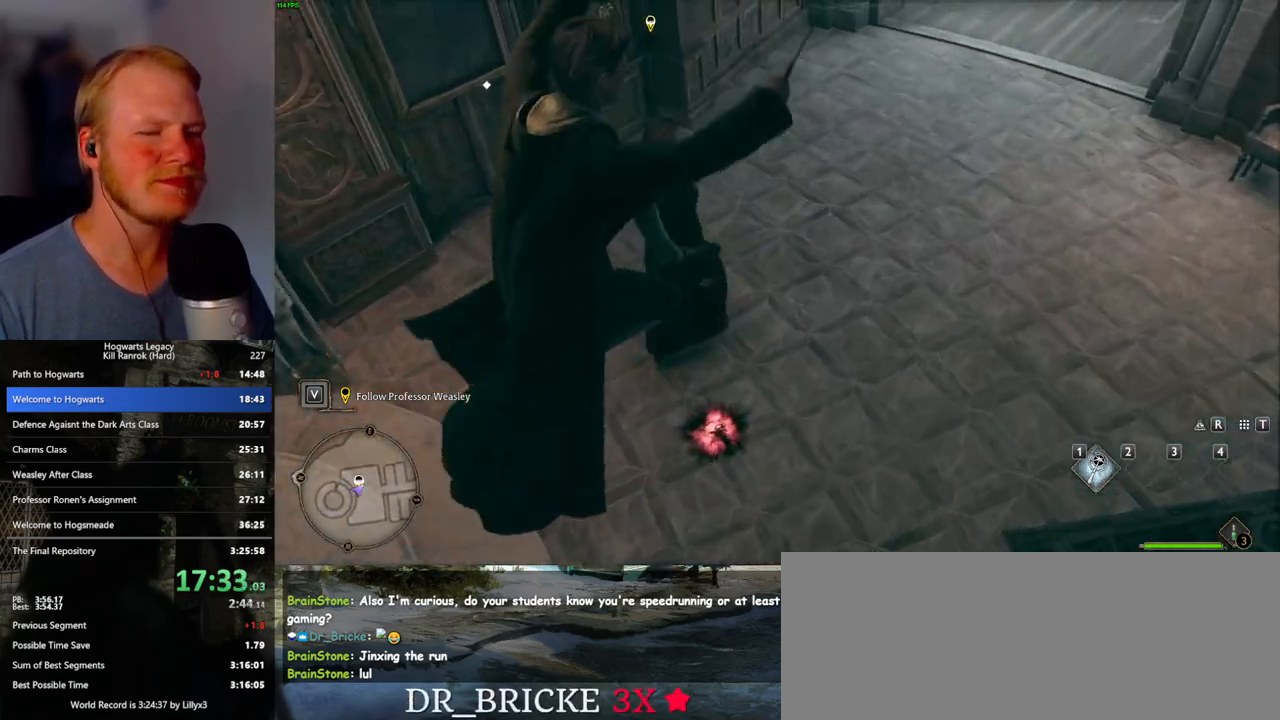
{"keys": ["d", "w"], "mouse": [], "events": [[250, "mouse_left", "down"], [350, "mouse_left", "up"]]}
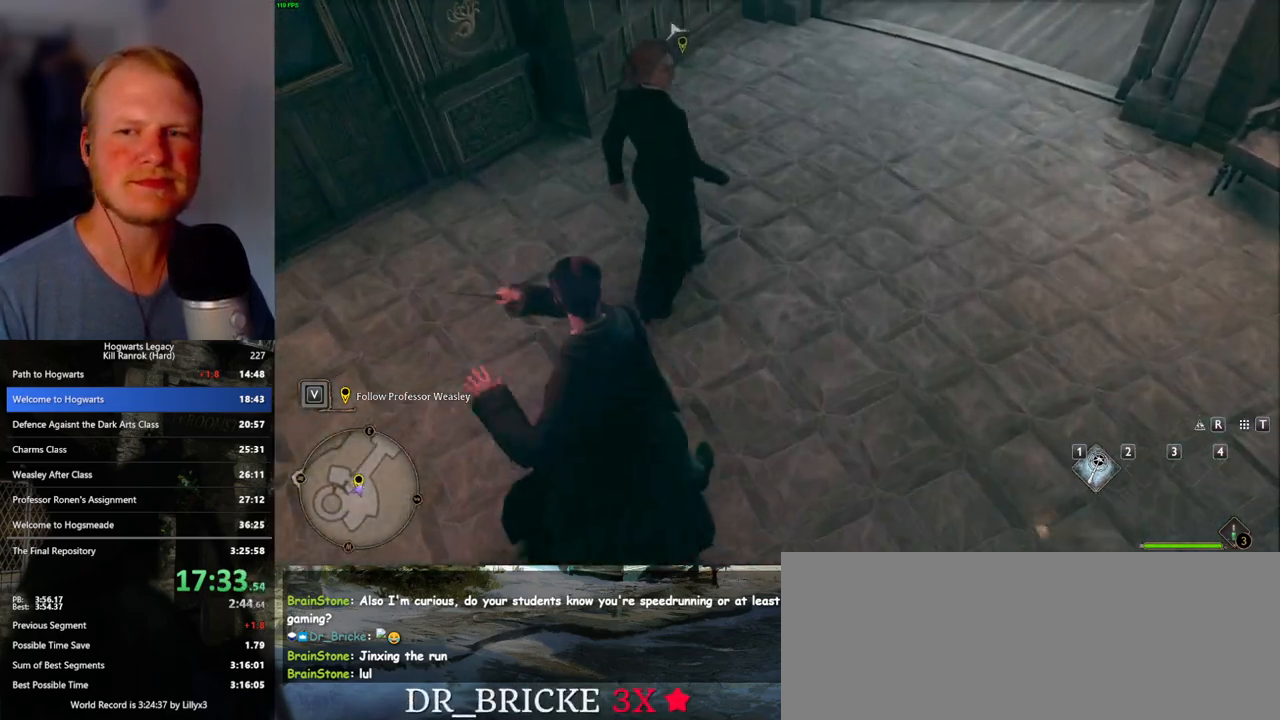
{"keys": ["d", "w"], "mouse": [], "events": [[33, "mouse_mb5", "down"], [183, "mouse_mb5", "up"]]}
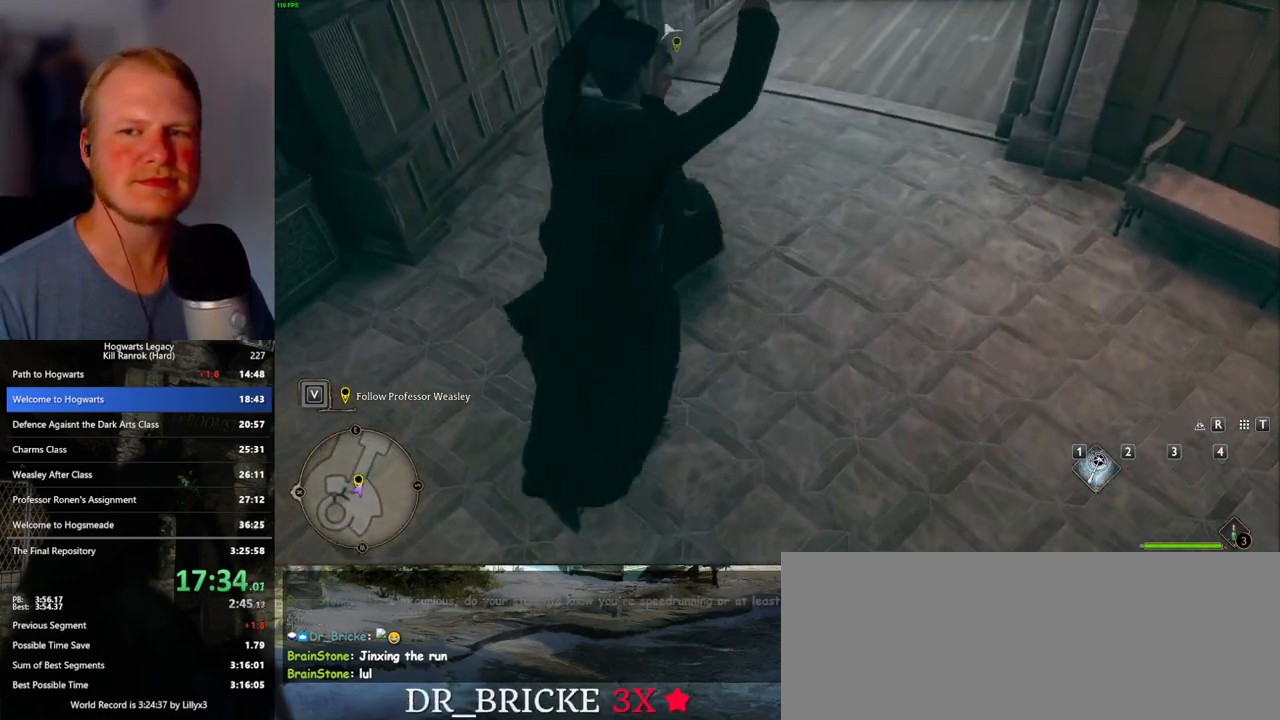
{"keys": ["d", "w"], "mouse": [], "events": [[400, "mouse_left", "down"], [500, "mouse_left", "up"]]}
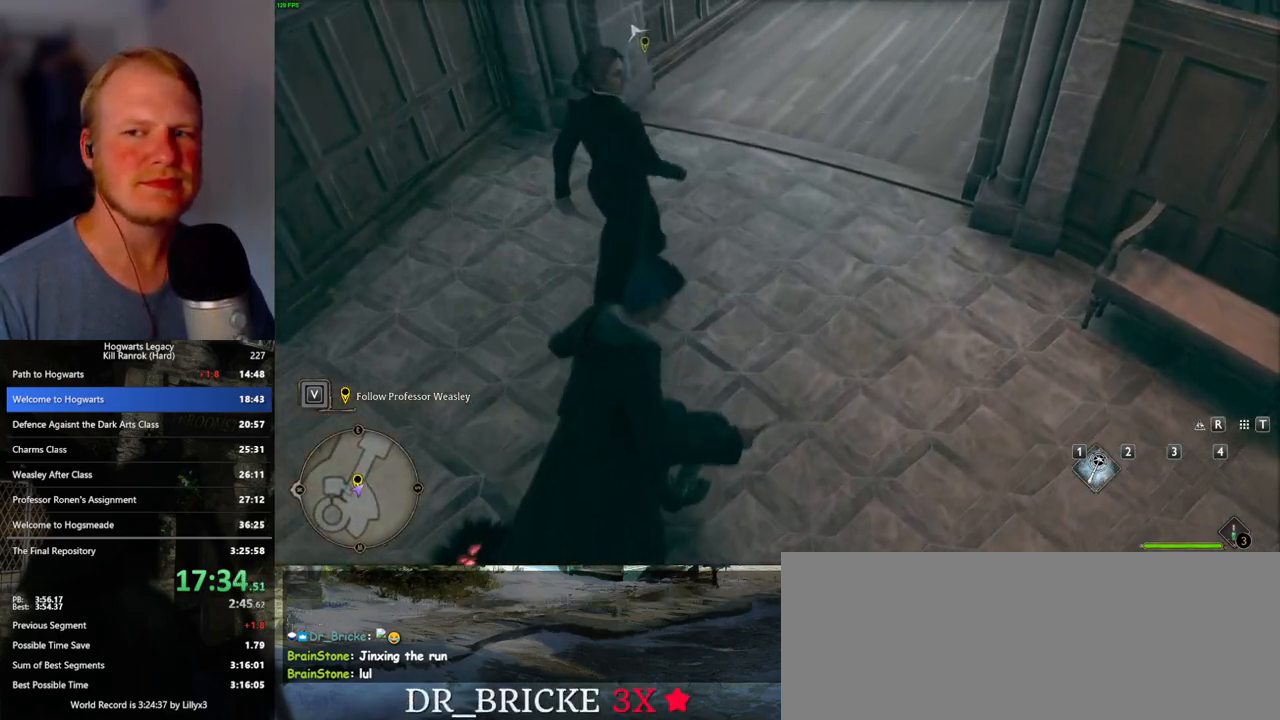
{"keys": ["d", "w"], "mouse": [], "events": [[200, "mouse_mb5", "down"], [367, "mouse_mb5", "up"]]}
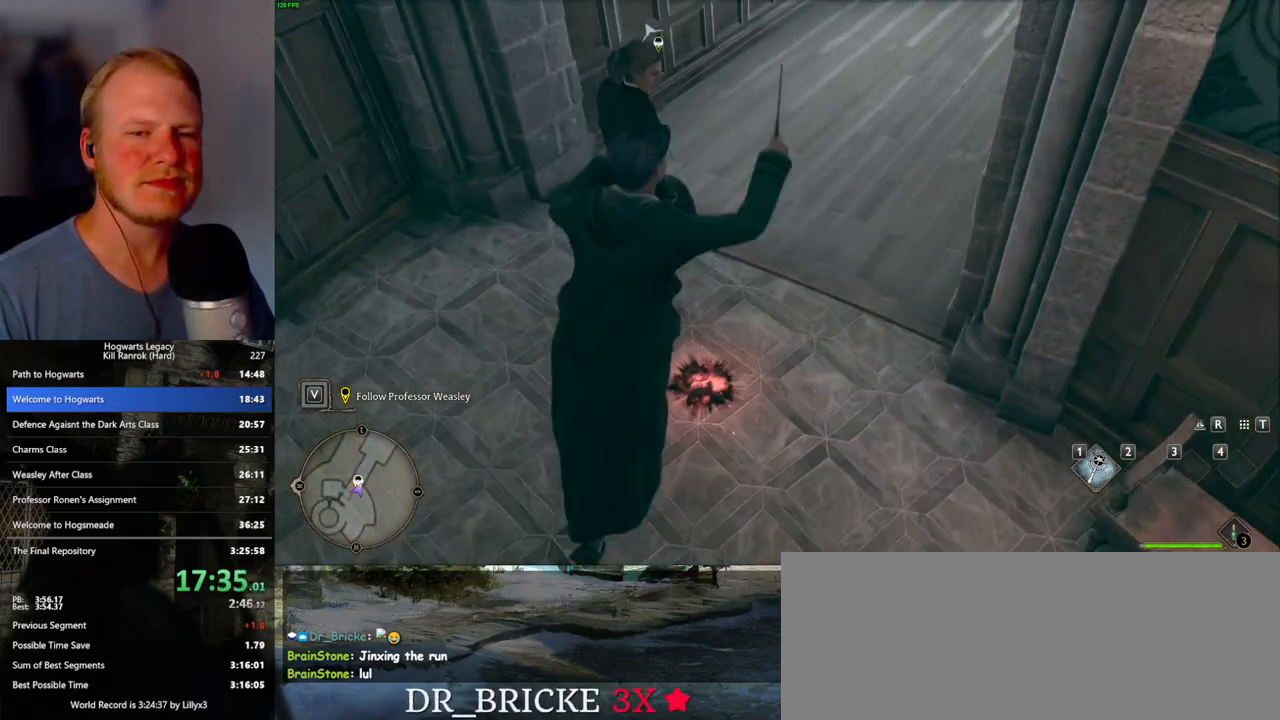
{"keys": ["d", "w"], "mouse": [], "events": []}
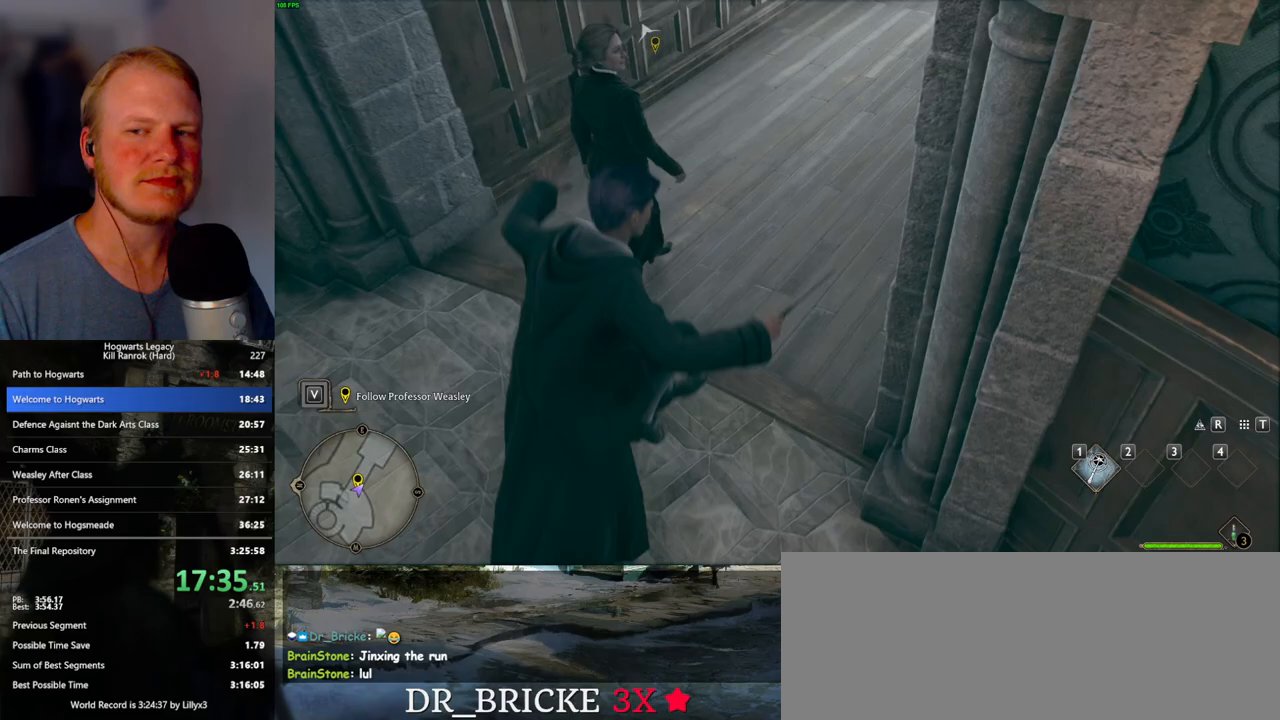
{"keys": ["d", "w"], "mouse": [], "events": [[67, "mouse_left", "down"], [183, "mouse_left", "up"], [350, "mouse_mb5", "down"], [500, "mouse_mb5", "up"]]}
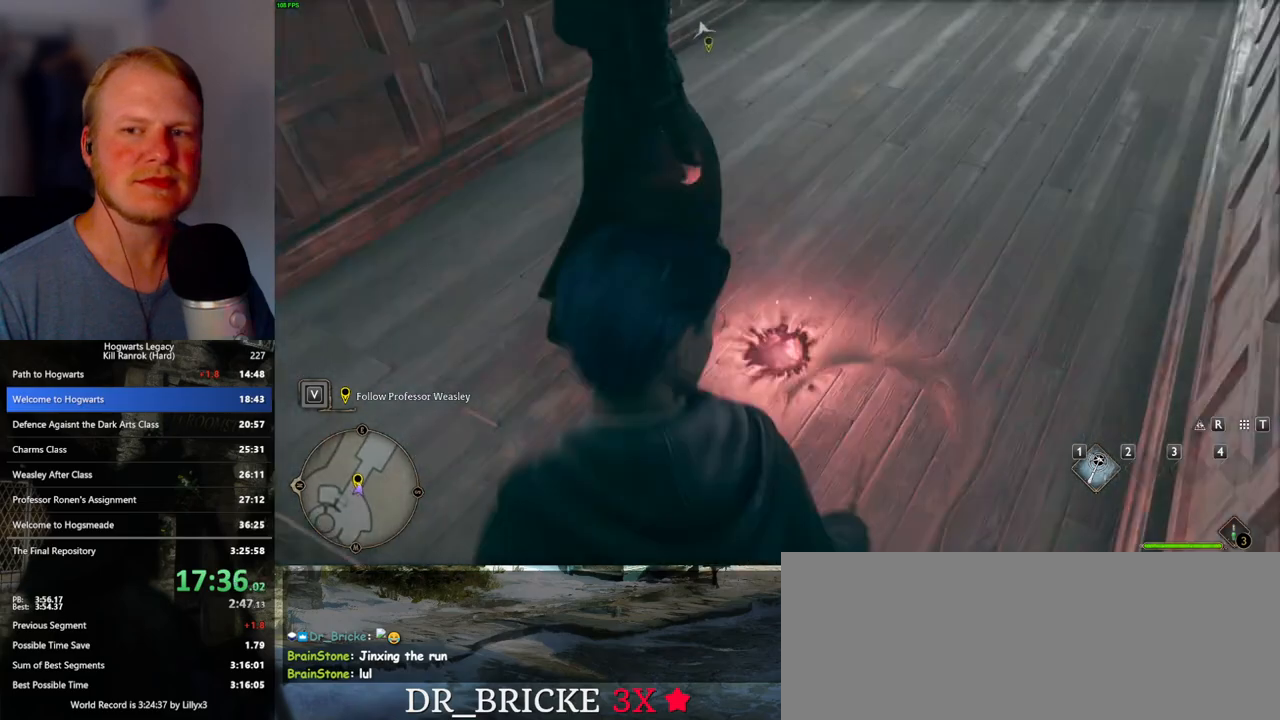
{"keys": ["d", "w"], "mouse": [], "events": []}
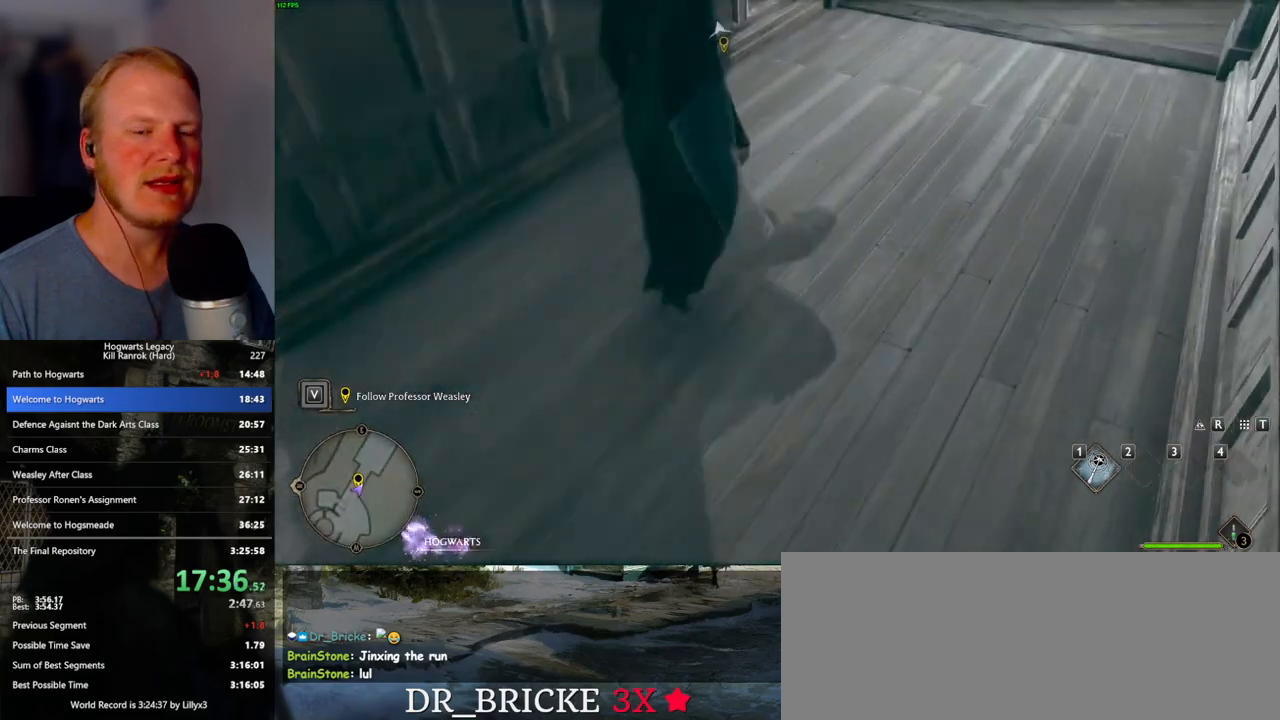
{"keys": ["d", "w"], "mouse": ["mb5"], "events": [[183, "mouse_left", "down"], [300, "mouse_left", "up"], [450, "mouse_mb5", "down"]]}
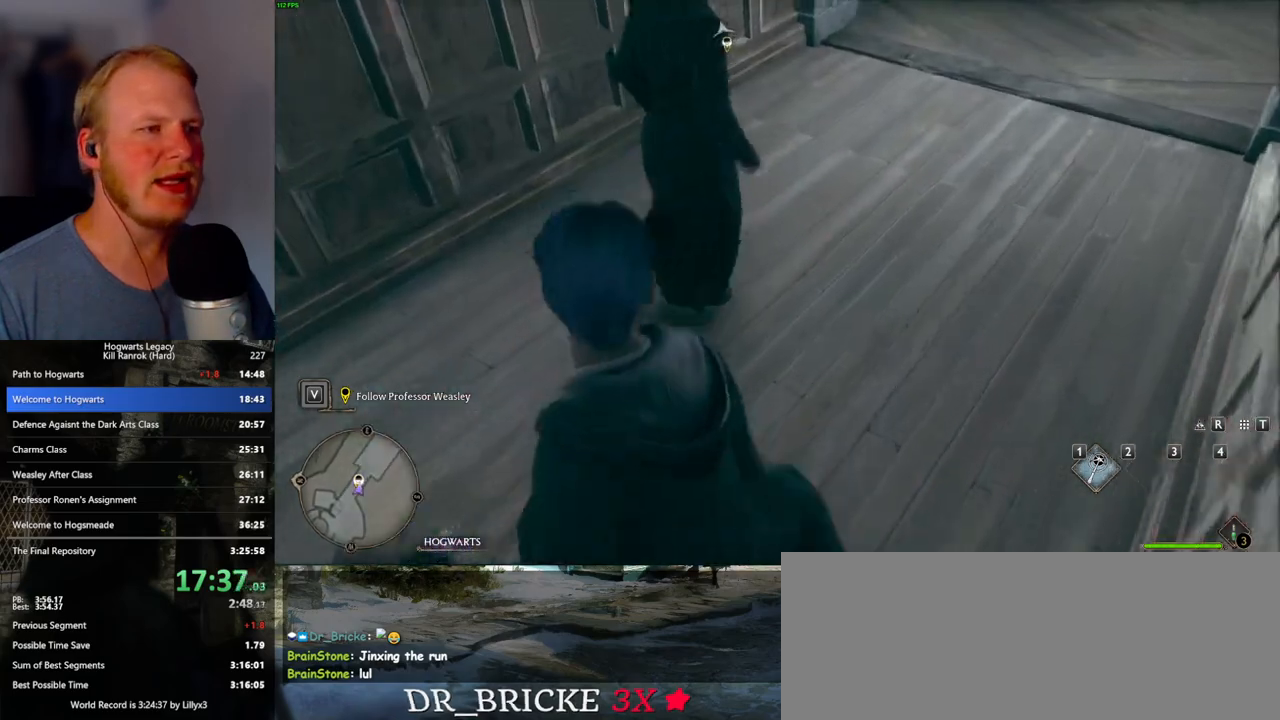
{"keys": ["d", "w"], "mouse": [], "events": [[117, "mouse_mb5", "up"]]}
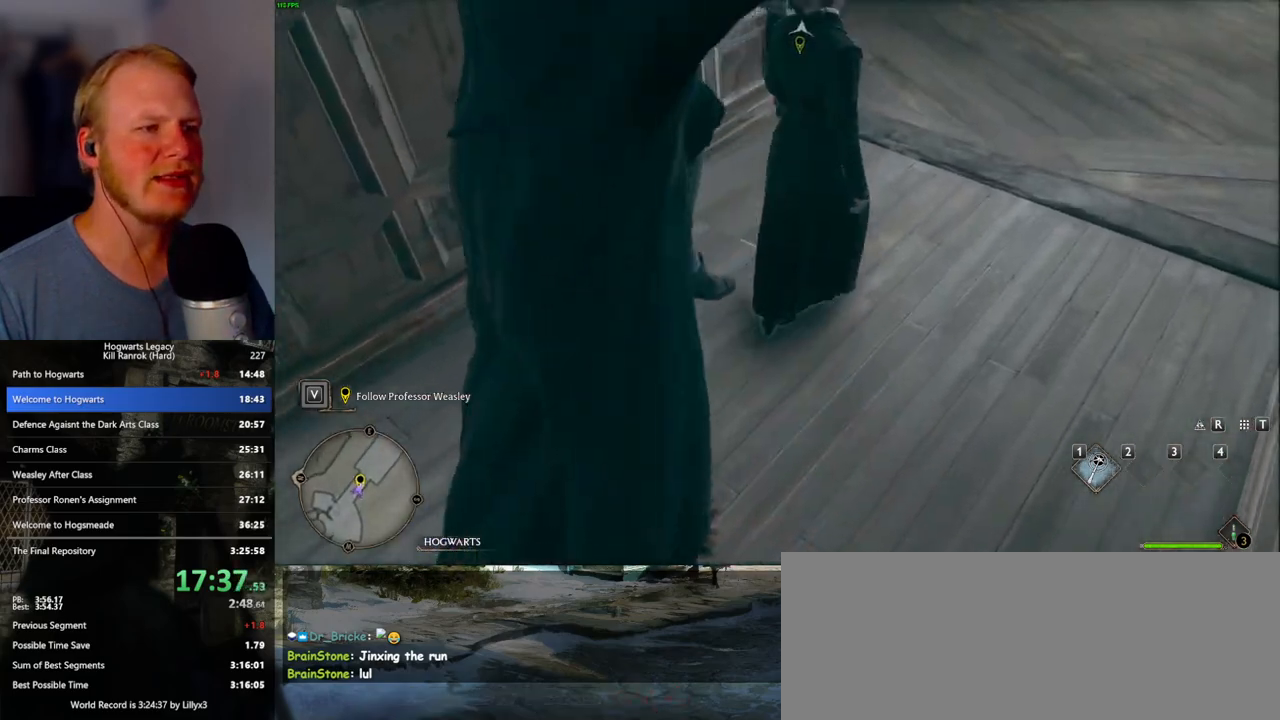
{"keys": ["d", "w"], "mouse": [], "events": [[317, "mouse_left", "down"], [417, "mouse_left", "up"]]}
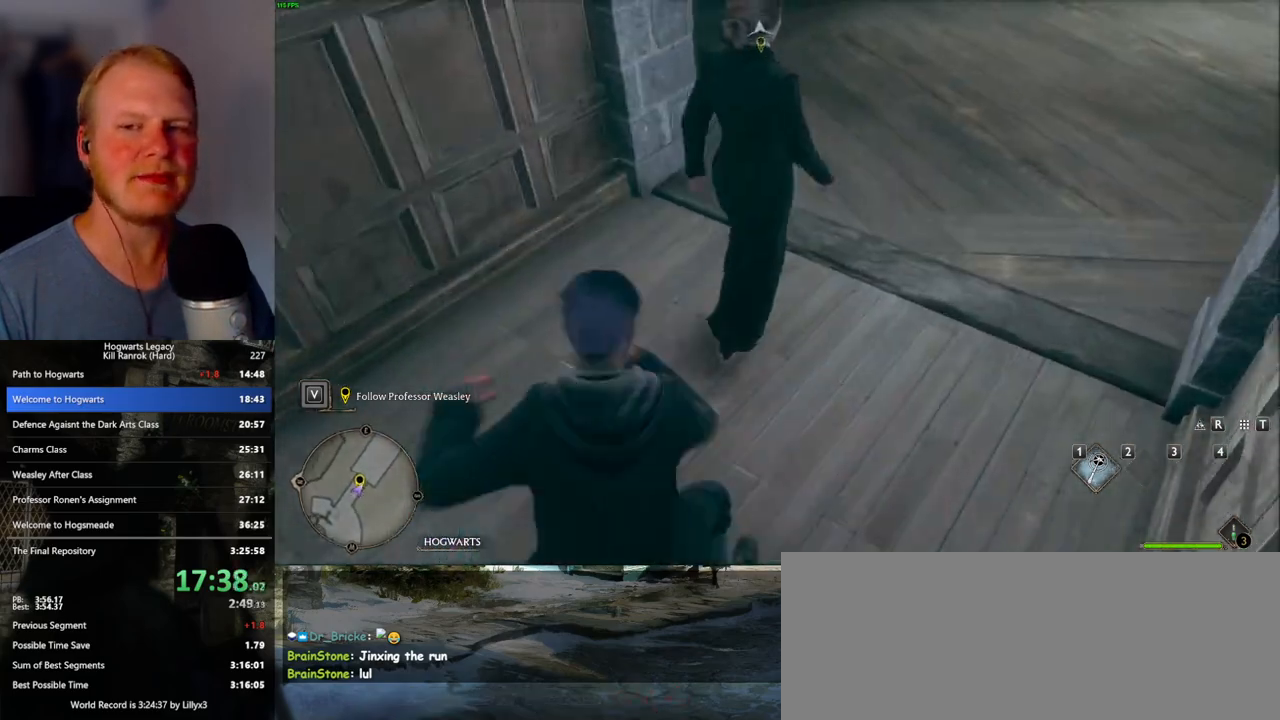
{"keys": ["d", "w"], "mouse": [], "events": [[50, "mouse_mb5", "down"], [217, "mouse_mb5", "up"]]}
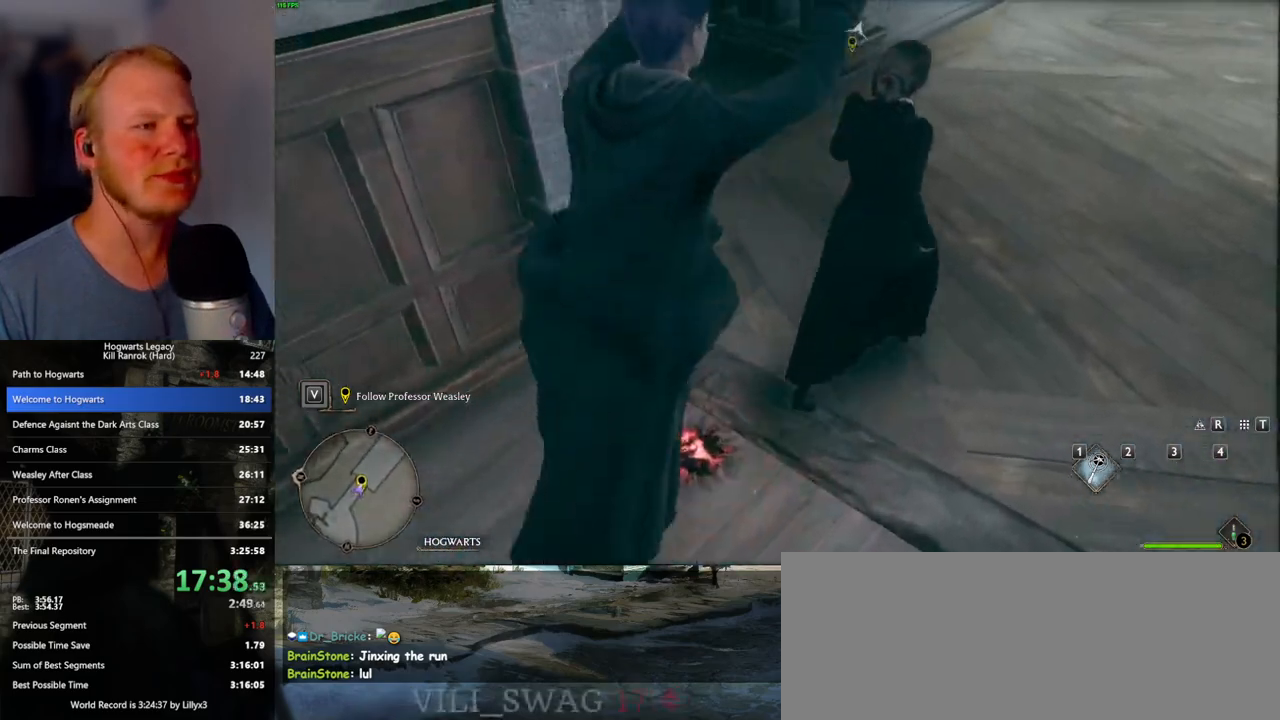
{"keys": ["d", "w"], "mouse": ["left"], "events": [[433, "mouse_left", "down"]]}
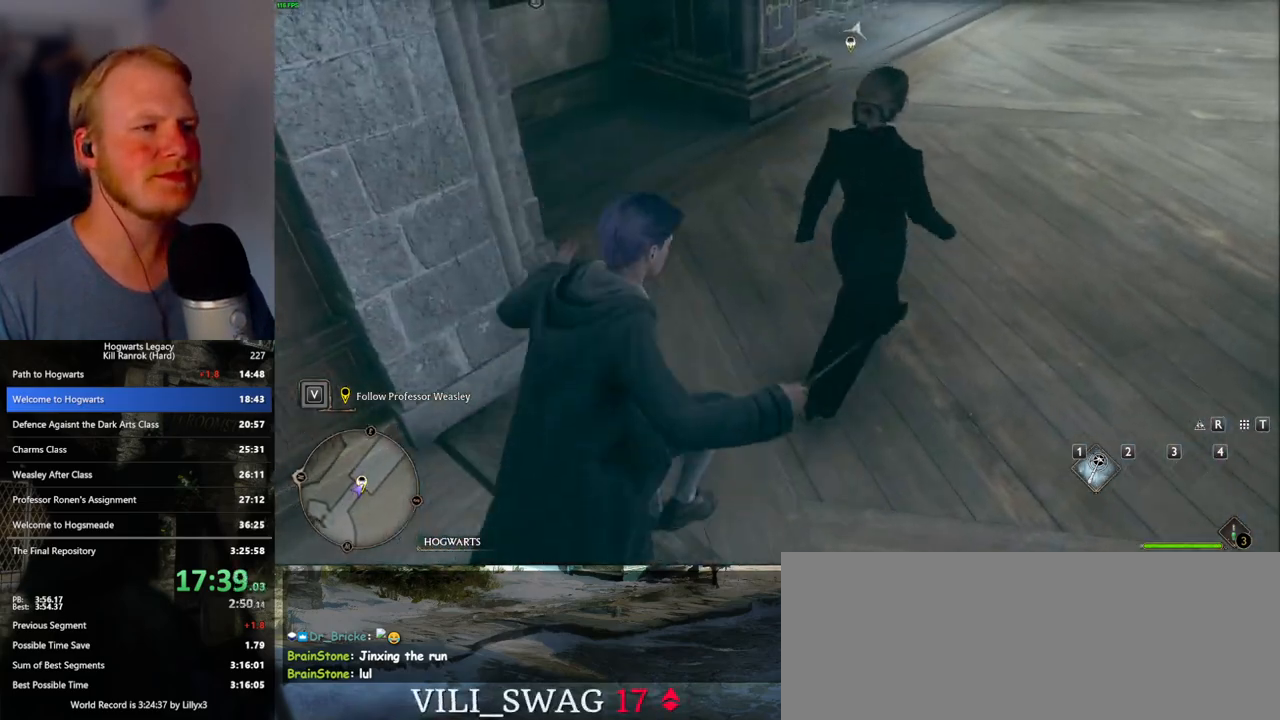
{"keys": ["d", "w"], "mouse": [], "events": [[33, "mouse_left", "up"], [200, "mouse_mb5", "down"], [350, "mouse_mb5", "up"]]}
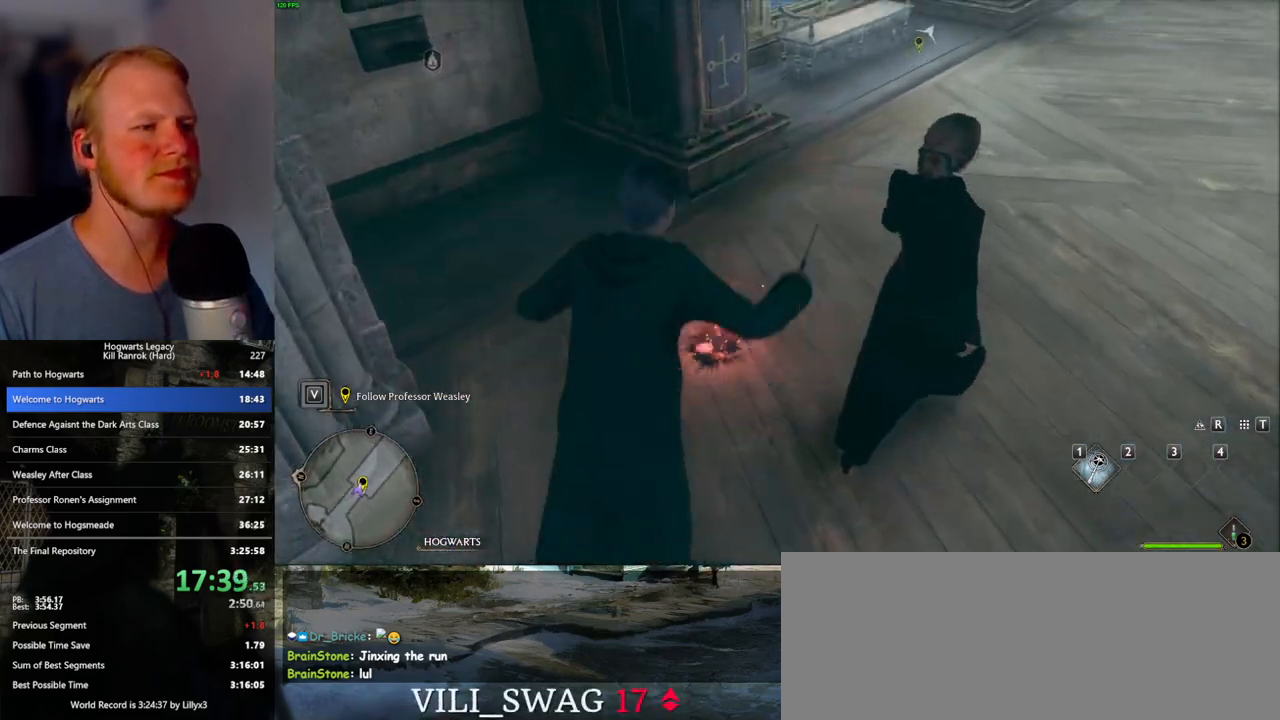
{"keys": ["d", "w"], "mouse": [], "events": []}
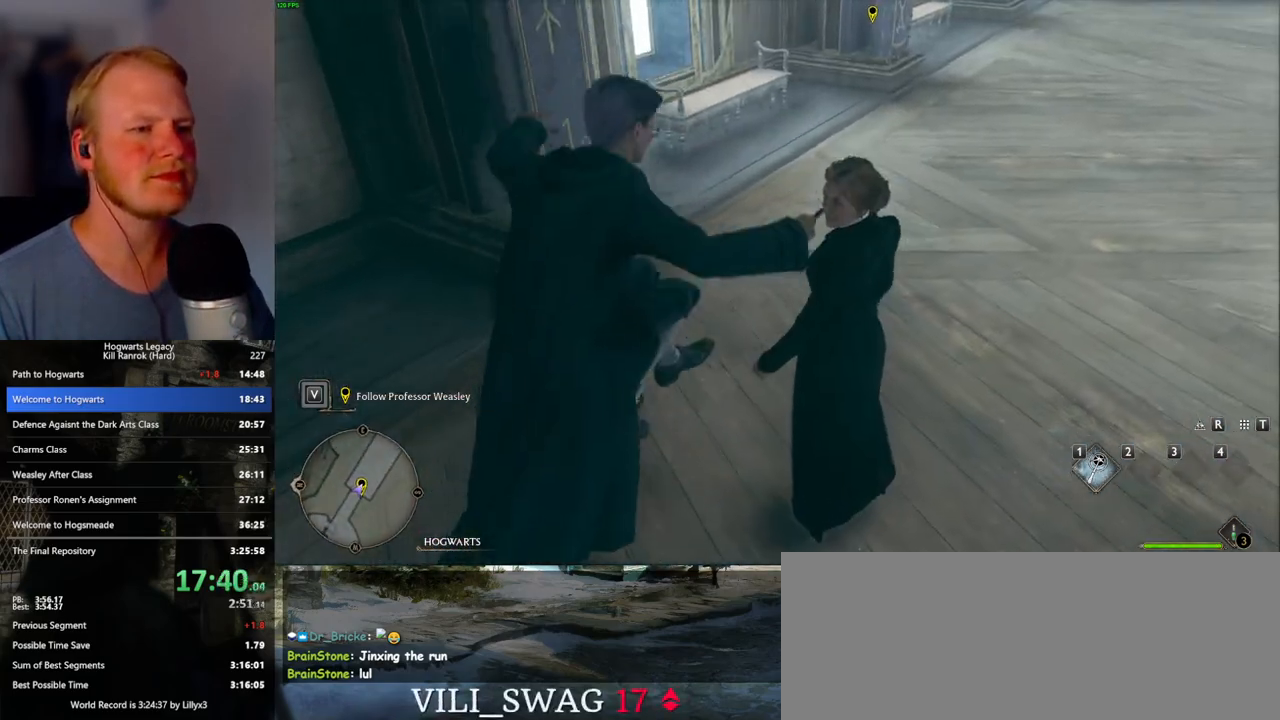
{"keys": ["d", "w"], "mouse": [], "events": []}
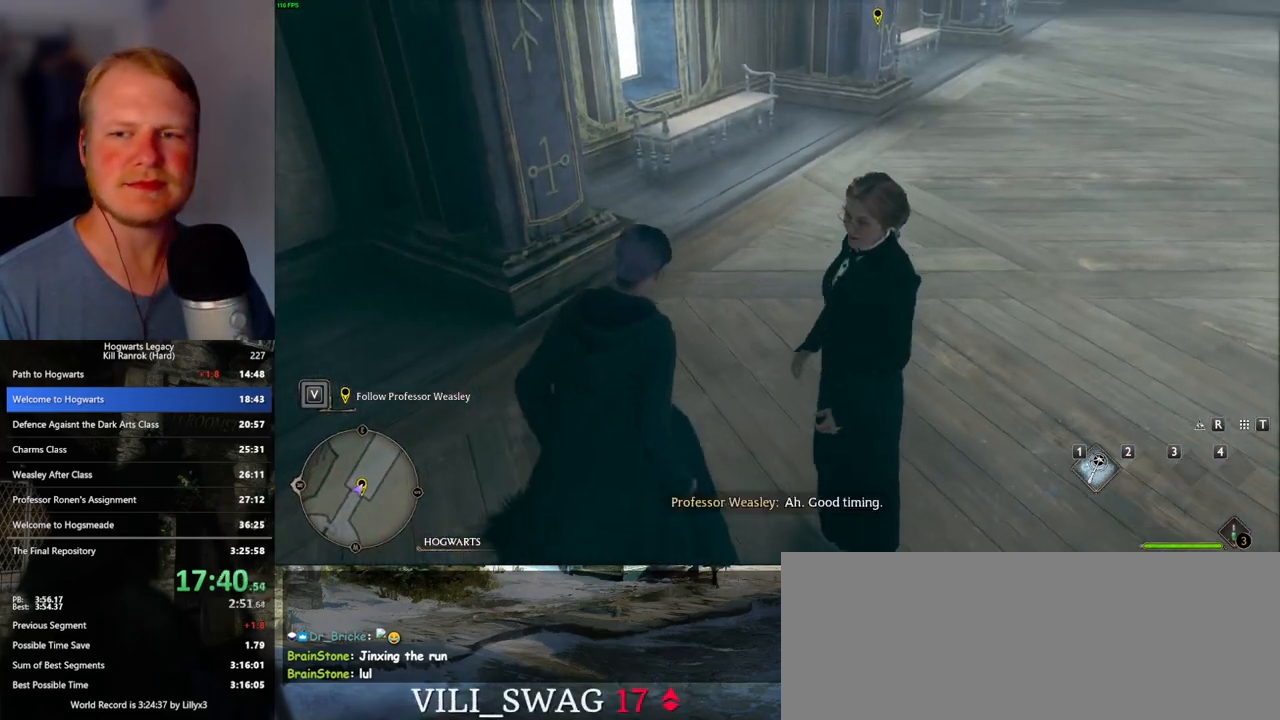
{"keys": [], "mouse": [], "events": [[333, "d", "up"], [400, "w", "up"]]}